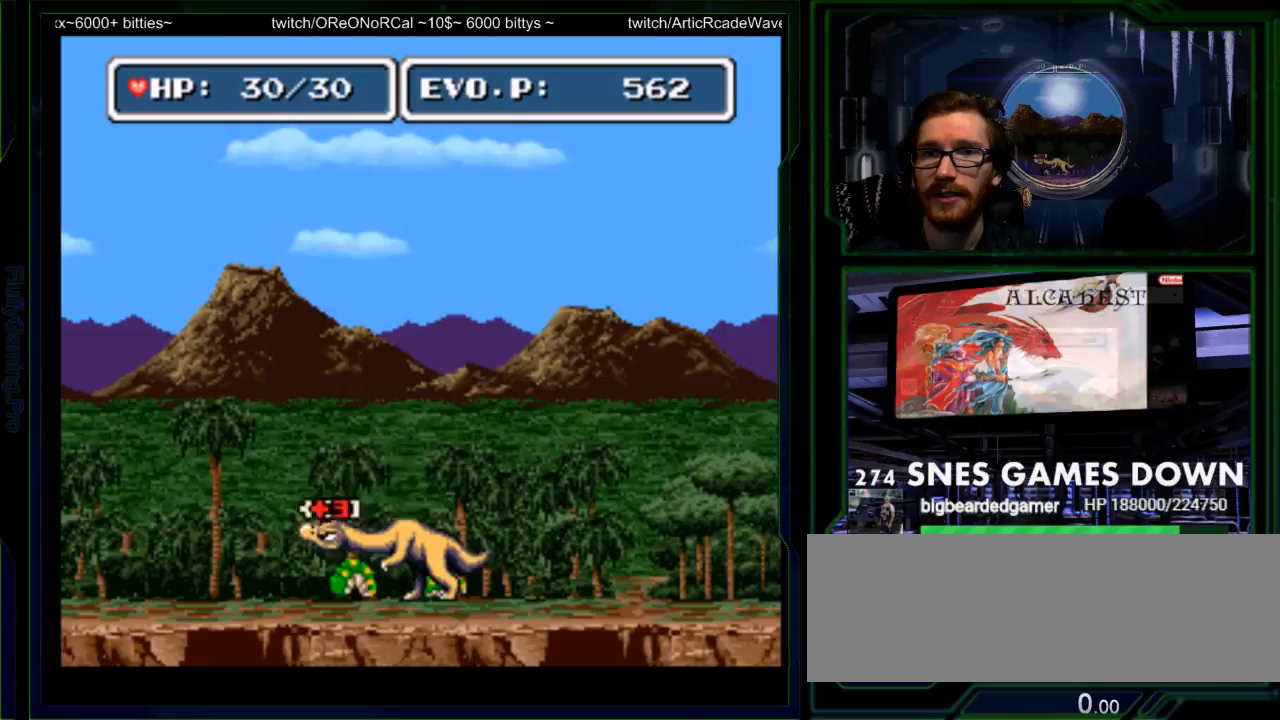
Gameplay with a controller (Nintendo layout); each line is a JSON object with the inputs held at the frame after it (dt_ms = milliseconds from this image to that frame). "events" lists button and stick changes between this image and that frame as [ms after this image, input, new state], when the widget could be followed in between. Not read: L3 R3 SELECT.
{"dt_ms": 500, "buttons": [], "events": [[50, "B", "down"], [83, "Y", "down"], [150, "B", "up"], [183, "Y", "up"], [367, "A", "up"]]}
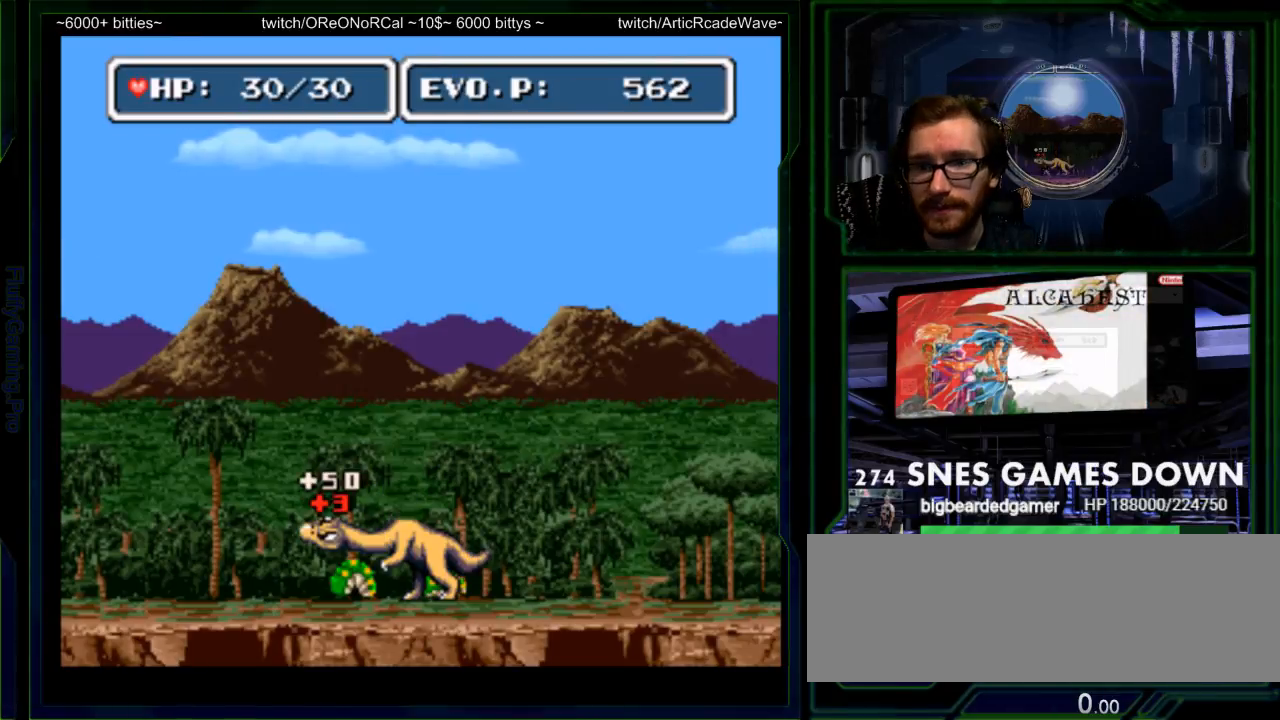
{"dt_ms": 500, "buttons": ["DPAD_RIGHT"], "events": [[233, "DPAD_RIGHT", "down"], [300, "DPAD_RIGHT", "up"], [367, "DPAD_RIGHT", "down"]]}
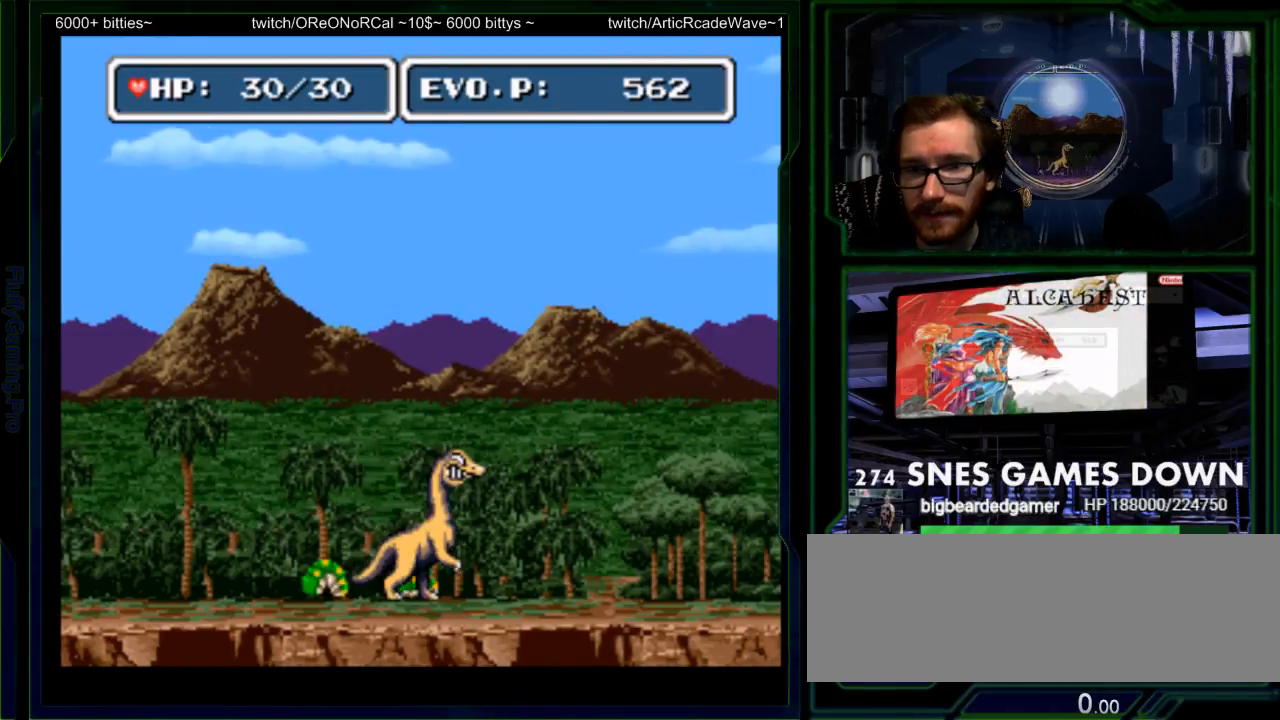
{"dt_ms": 500, "buttons": ["DPAD_RIGHT"], "events": [[233, "B", "down"], [400, "B", "up"]]}
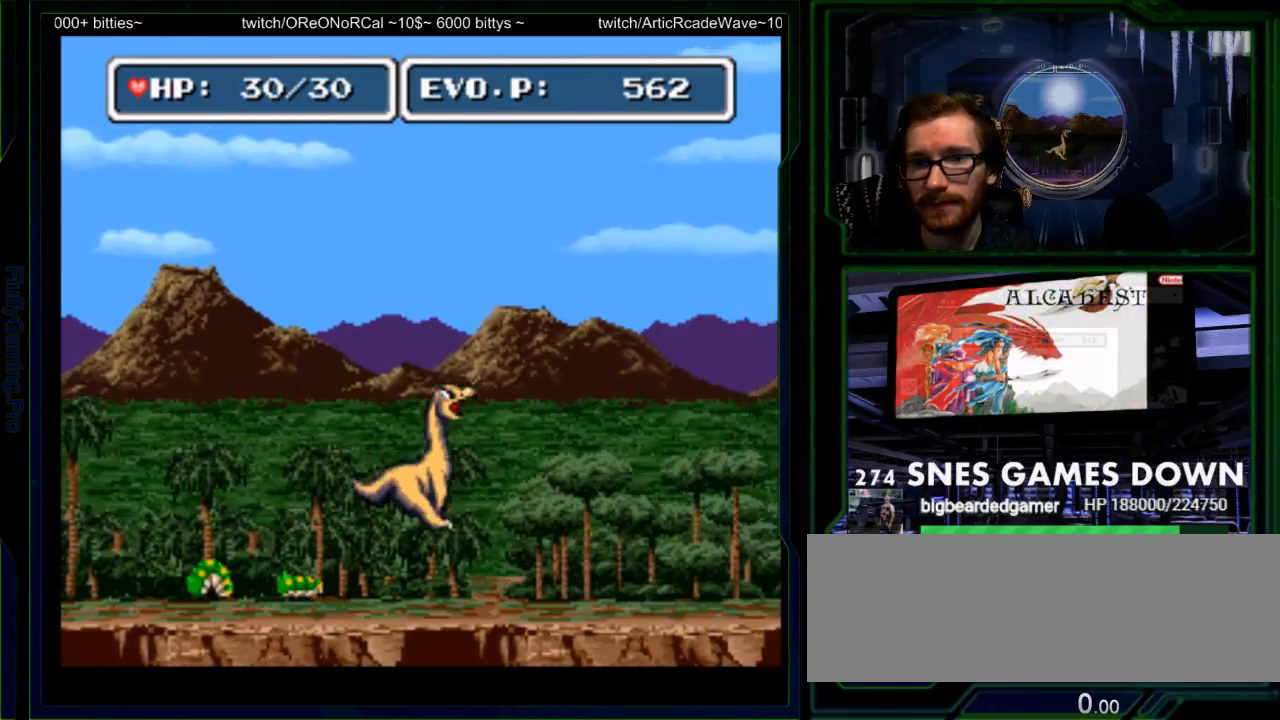
{"dt_ms": 500, "buttons": ["DPAD_RIGHT"], "events": [[133, "Y", "down"], [250, "Y", "up"]]}
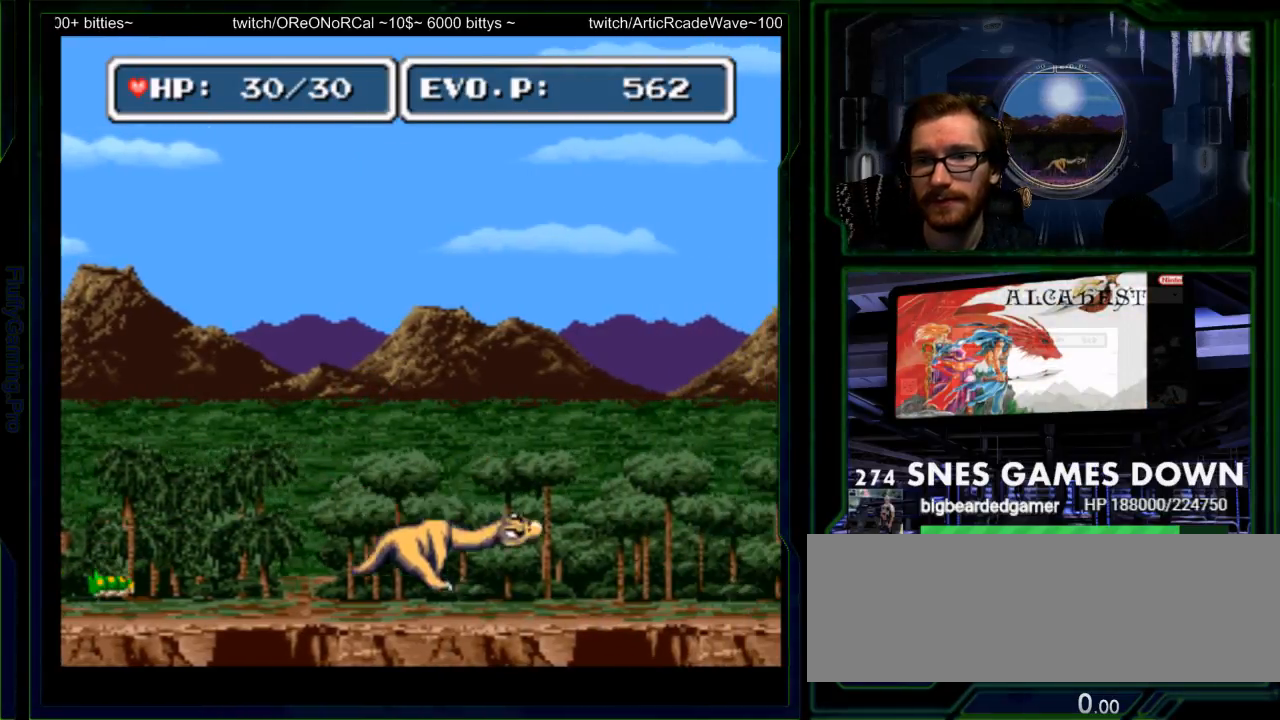
{"dt_ms": 500, "buttons": ["DPAD_RIGHT"], "events": [[67, "DPAD_RIGHT", "up"], [267, "DPAD_RIGHT", "down"], [300, "DPAD_RIGHT", "up"], [400, "DPAD_RIGHT", "down"]]}
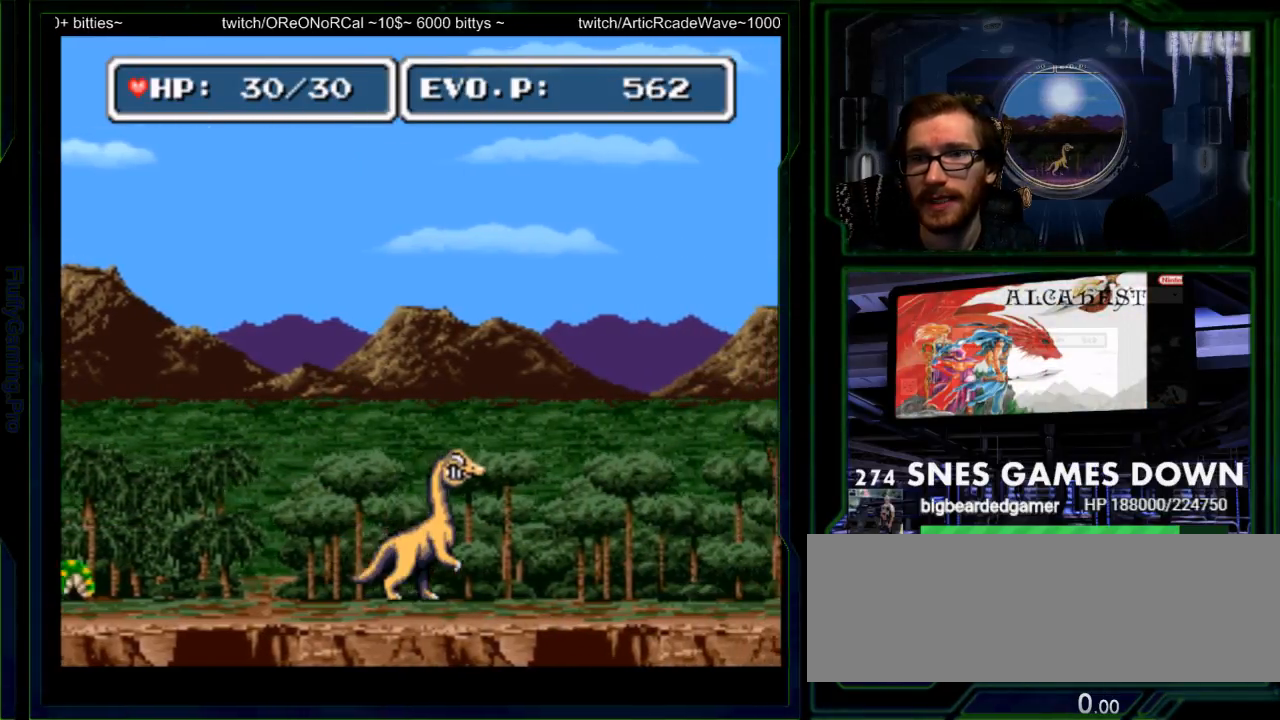
{"dt_ms": 500, "buttons": ["B", "DPAD_RIGHT"], "events": [[100, "DPAD_LEFT", "down"], [283, "B", "down"], [283, "DPAD_UP", "down"], [317, "DPAD_LEFT", "up"], [433, "DPAD_UP", "up"]]}
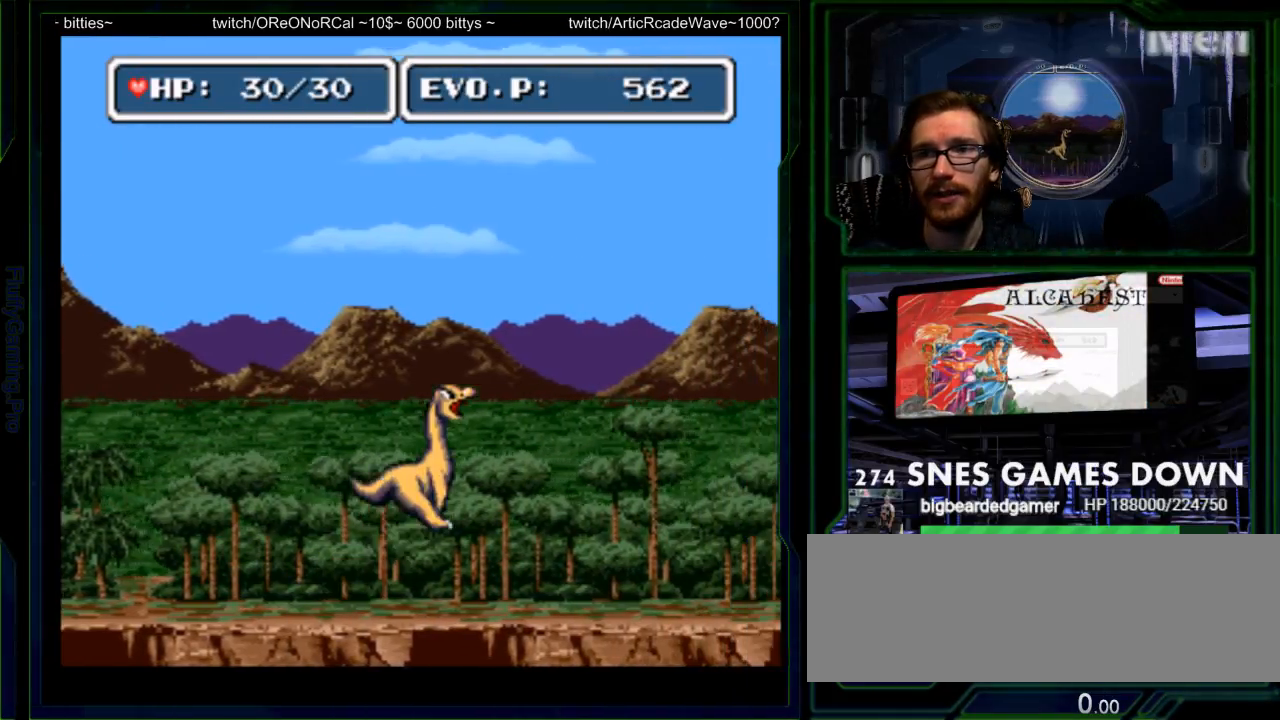
{"dt_ms": 500, "buttons": ["DPAD_RIGHT"], "events": [[167, "B", "up"]]}
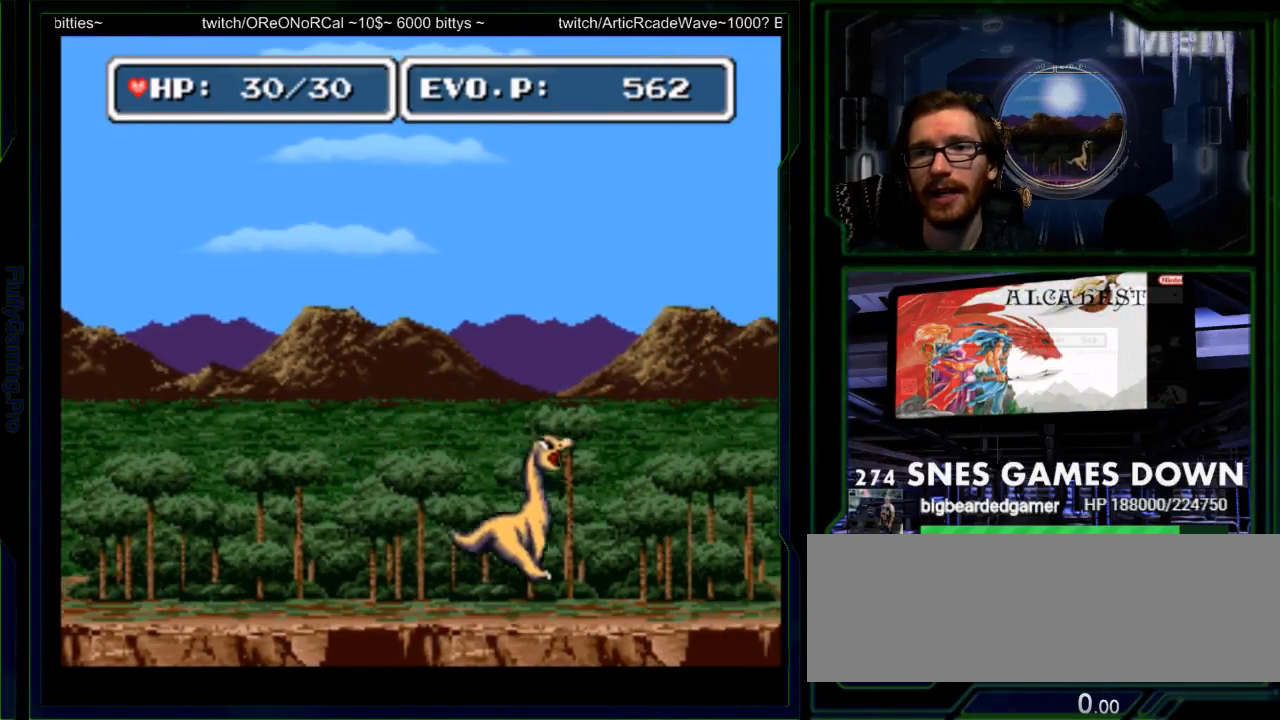
{"dt_ms": 500, "buttons": [], "events": [[167, "START", "down"], [200, "DPAD_RIGHT", "up"], [250, "START", "up"], [433, "DPAD_LEFT", "down"], [500, "DPAD_LEFT", "up"]]}
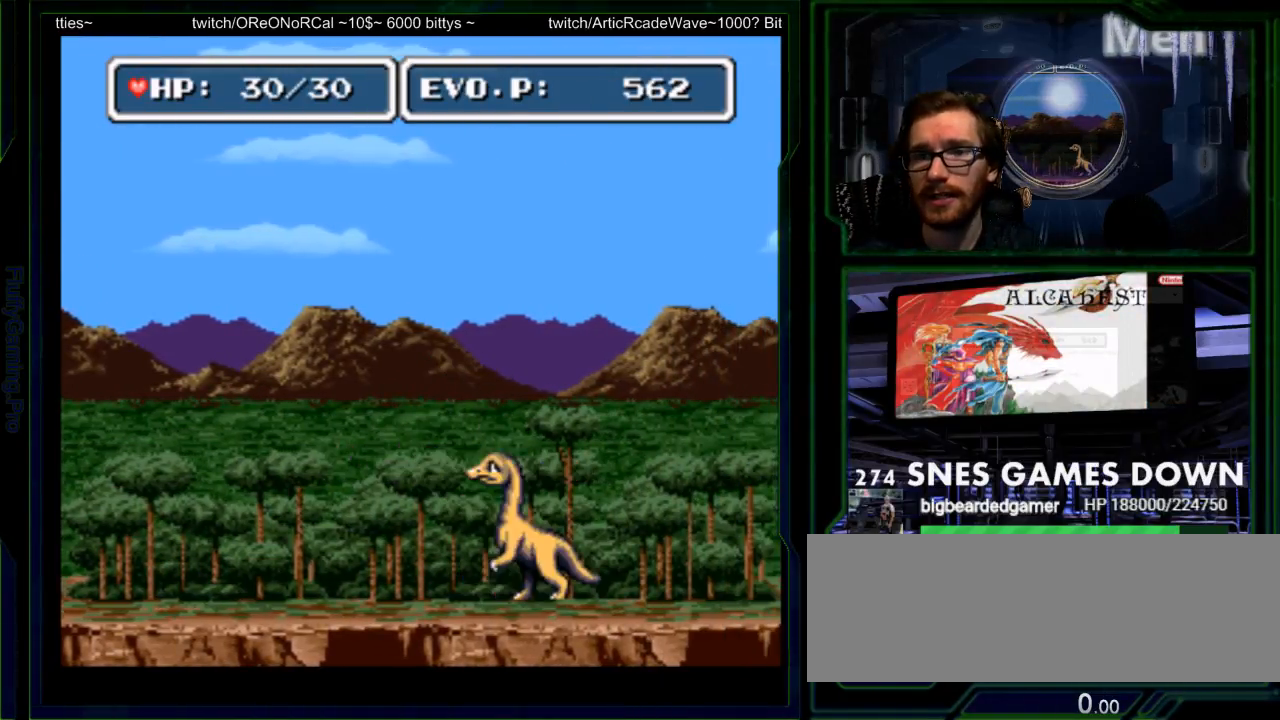
{"dt_ms": 1000, "buttons": ["DPAD_LEFT"]}
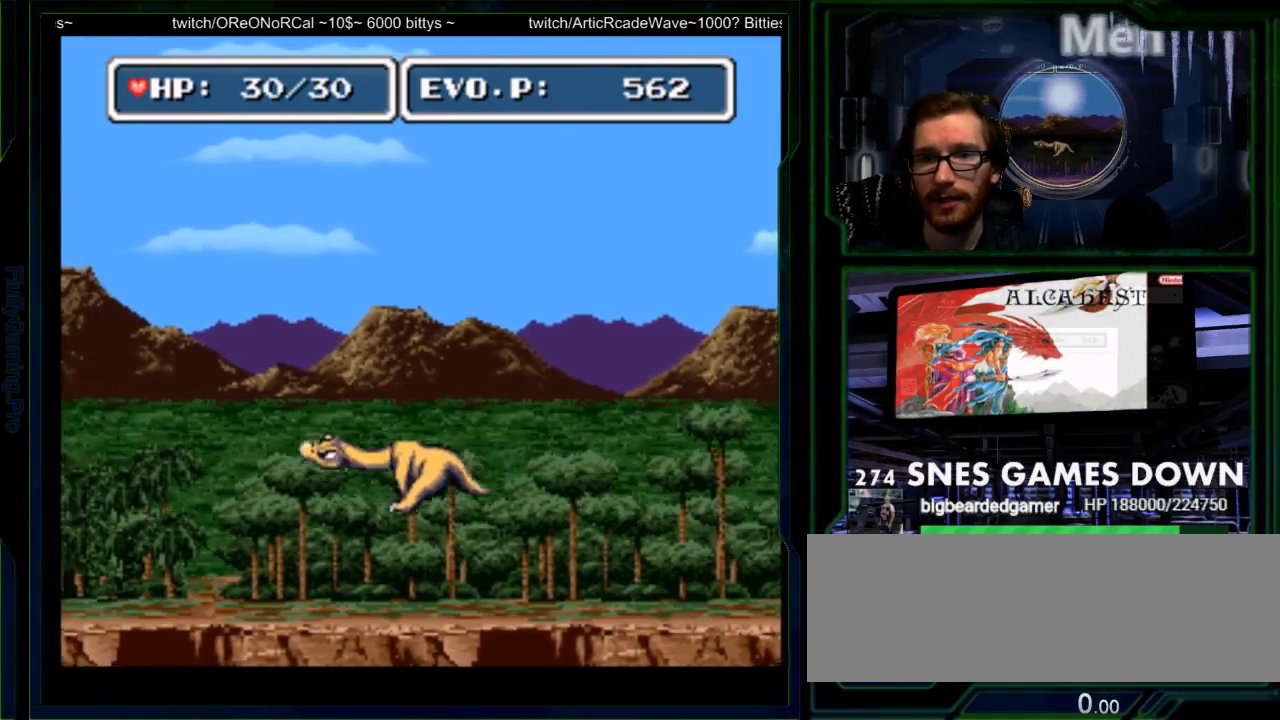
{"dt_ms": 500, "buttons": [], "events": [[150, "DPAD_LEFT", "up"], [417, "DPAD_LEFT", "down"], [433, "DPAD_LEFT", "up"]]}
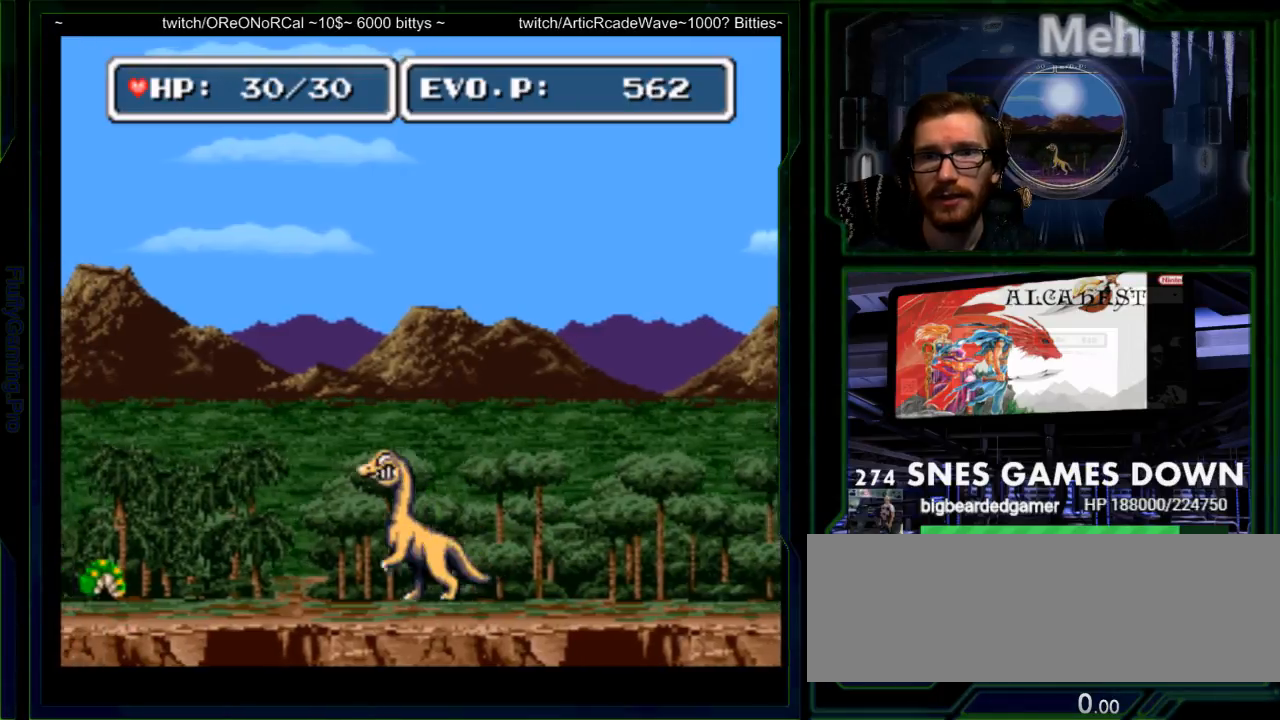
{"dt_ms": 500, "buttons": ["DPAD_LEFT"], "events": [[33, "DPAD_LEFT", "down"], [200, "B", "down"], [383, "B", "up"]]}
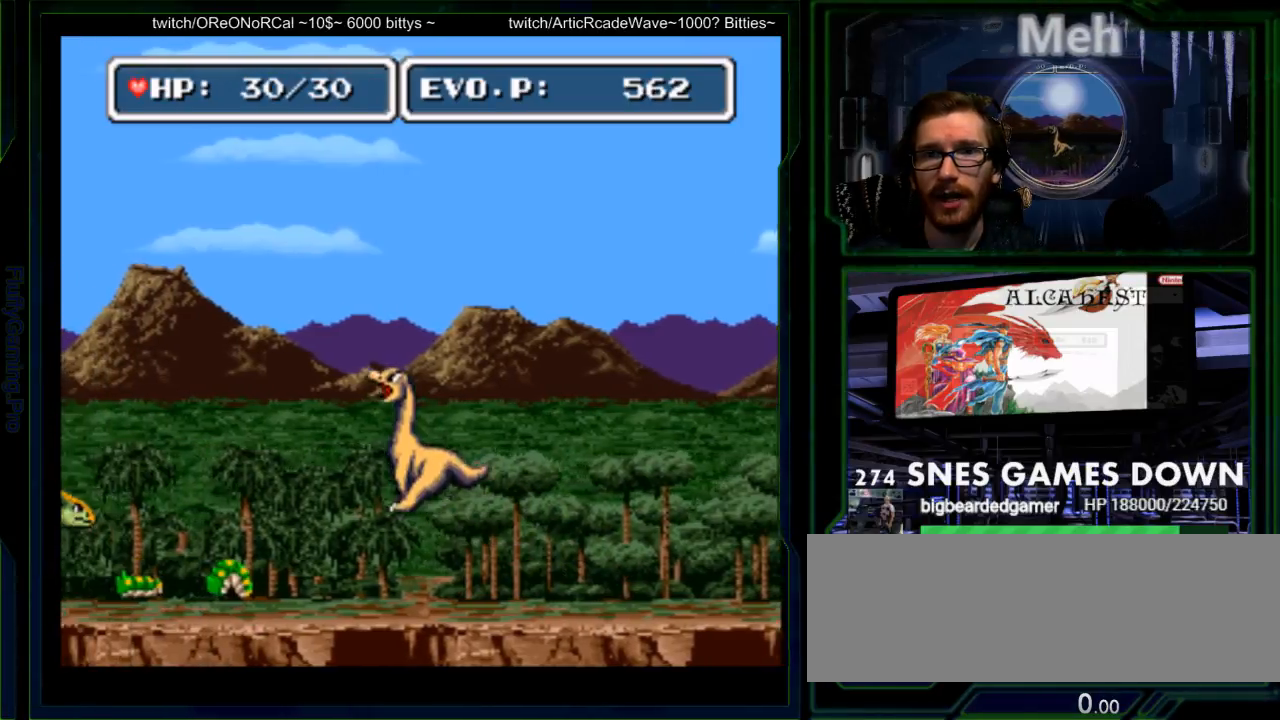
{"dt_ms": 500, "buttons": ["Y", "DPAD_LEFT"], "events": [[433, "Y", "down"]]}
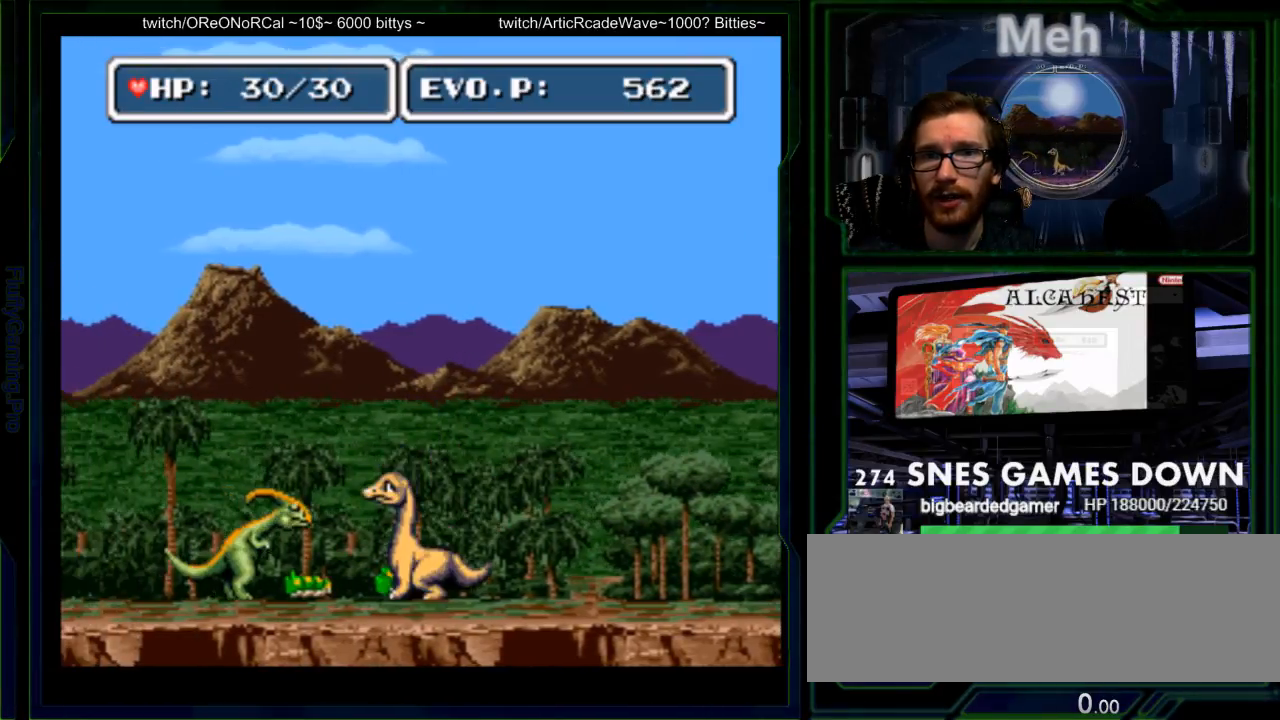
{"dt_ms": 500, "buttons": [], "events": [[33, "Y", "up"], [100, "Y", "down"], [133, "DPAD_LEFT", "up"], [167, "Y", "up"], [233, "Y", "down"], [400, "DPAD_LEFT", "down"], [483, "Y", "up"], [500, "DPAD_LEFT", "up"]]}
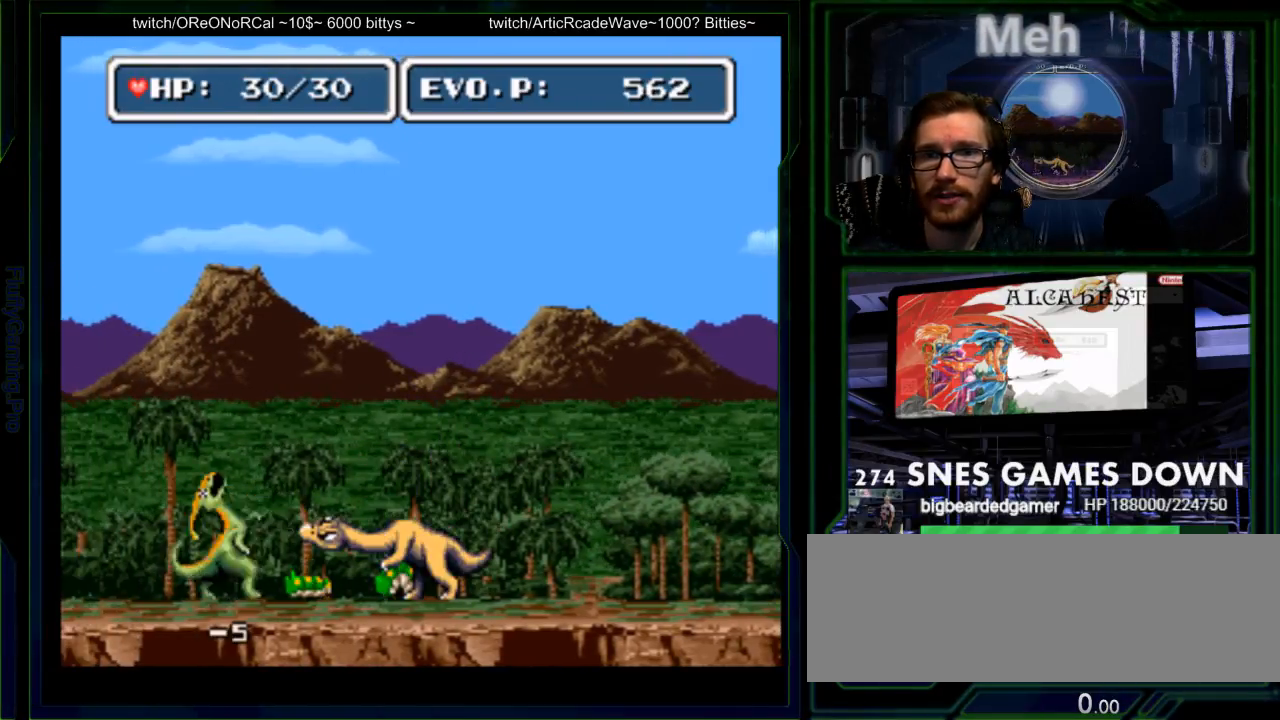
{"dt_ms": 500, "buttons": ["Y"], "events": [[100, "DPAD_LEFT", "down"], [267, "DPAD_RIGHT", "down"], [317, "DPAD_RIGHT", "up"], [400, "Y", "down"], [467, "DPAD_LEFT", "up"]]}
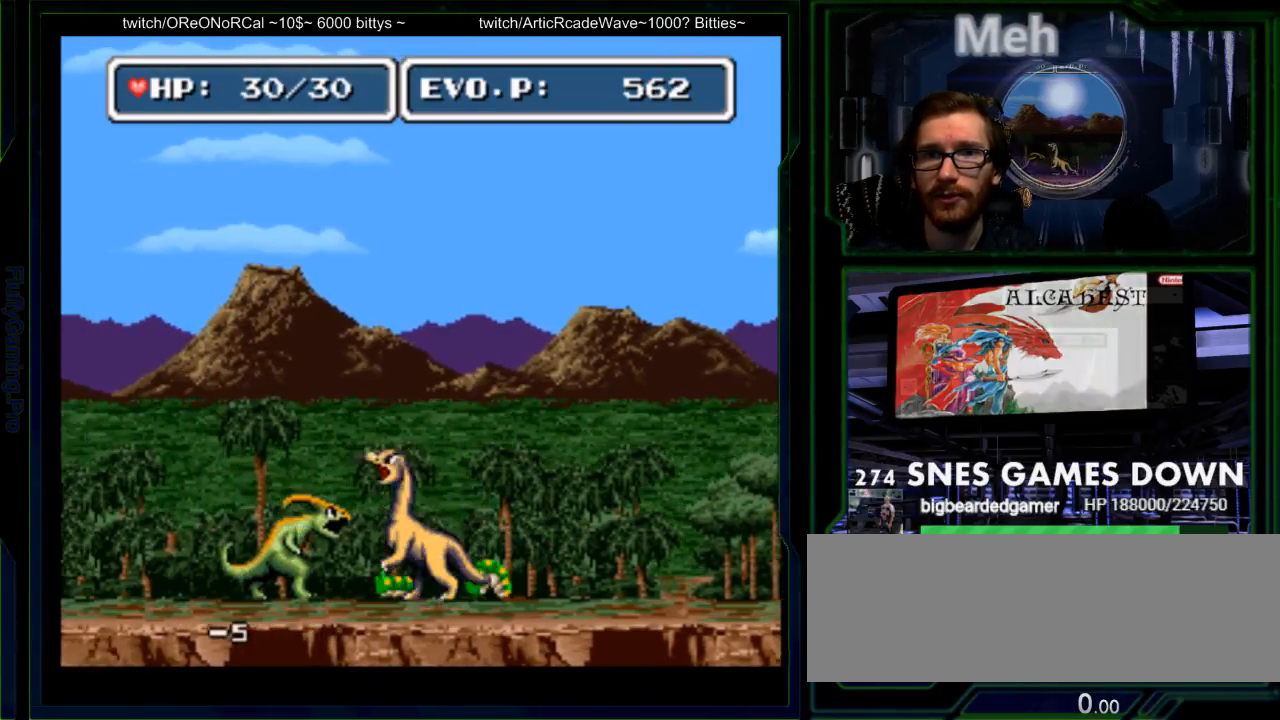
{"dt_ms": 500, "buttons": [], "events": [[150, "Y", "up"], [217, "Y", "down"], [350, "Y", "up"], [400, "START", "down"], [500, "START", "up"]]}
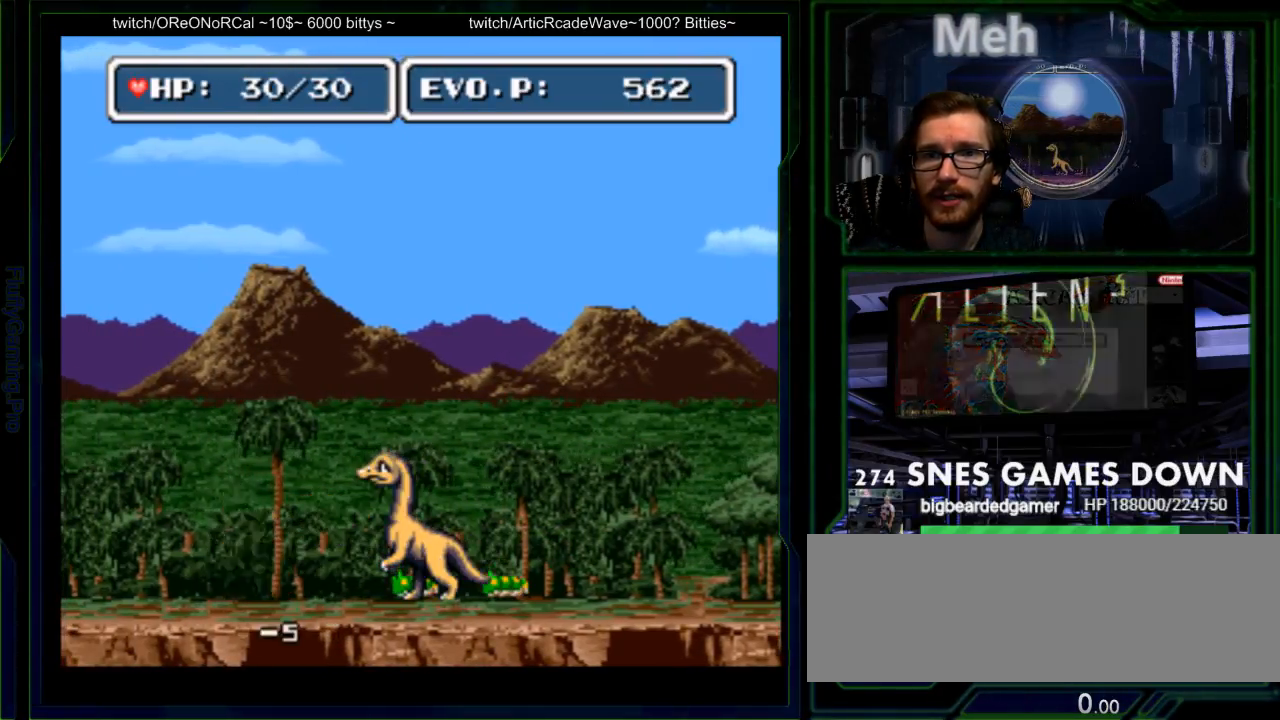
{"dt_ms": 500, "buttons": [], "events": [[233, "DPAD_LEFT", "down"], [467, "DPAD_LEFT", "up"]]}
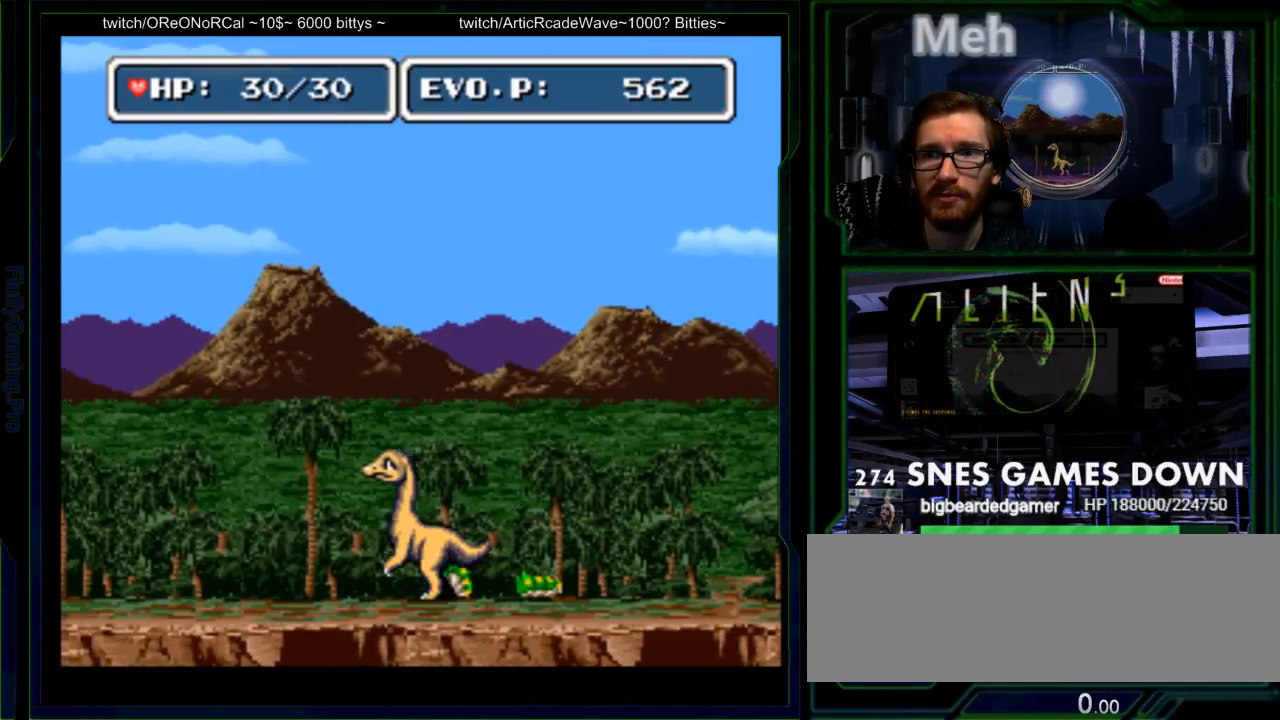
{"dt_ms": 500, "buttons": [], "events": [[100, "B", "down"], [100, "Y", "down"], [217, "B", "up"], [317, "Y", "up"]]}
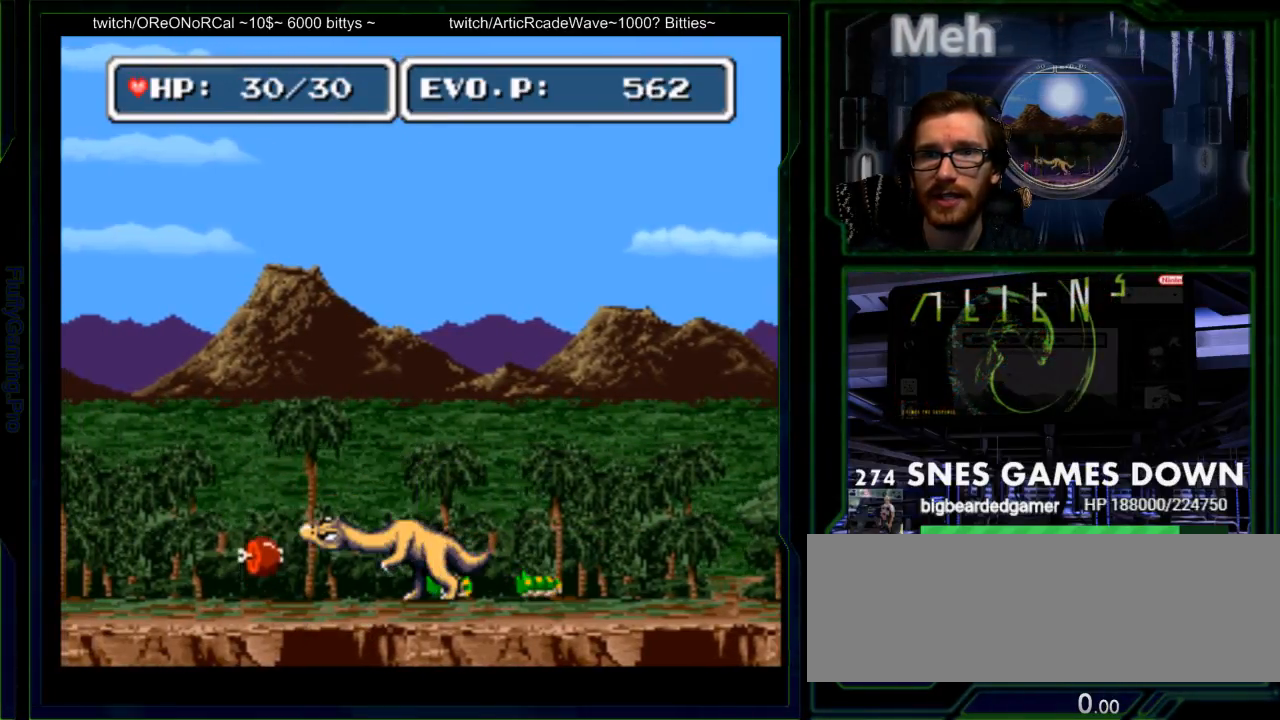
{"dt_ms": 500, "buttons": ["Y"], "events": [[83, "DPAD_LEFT", "down"], [267, "Y", "down"], [417, "DPAD_LEFT", "up"]]}
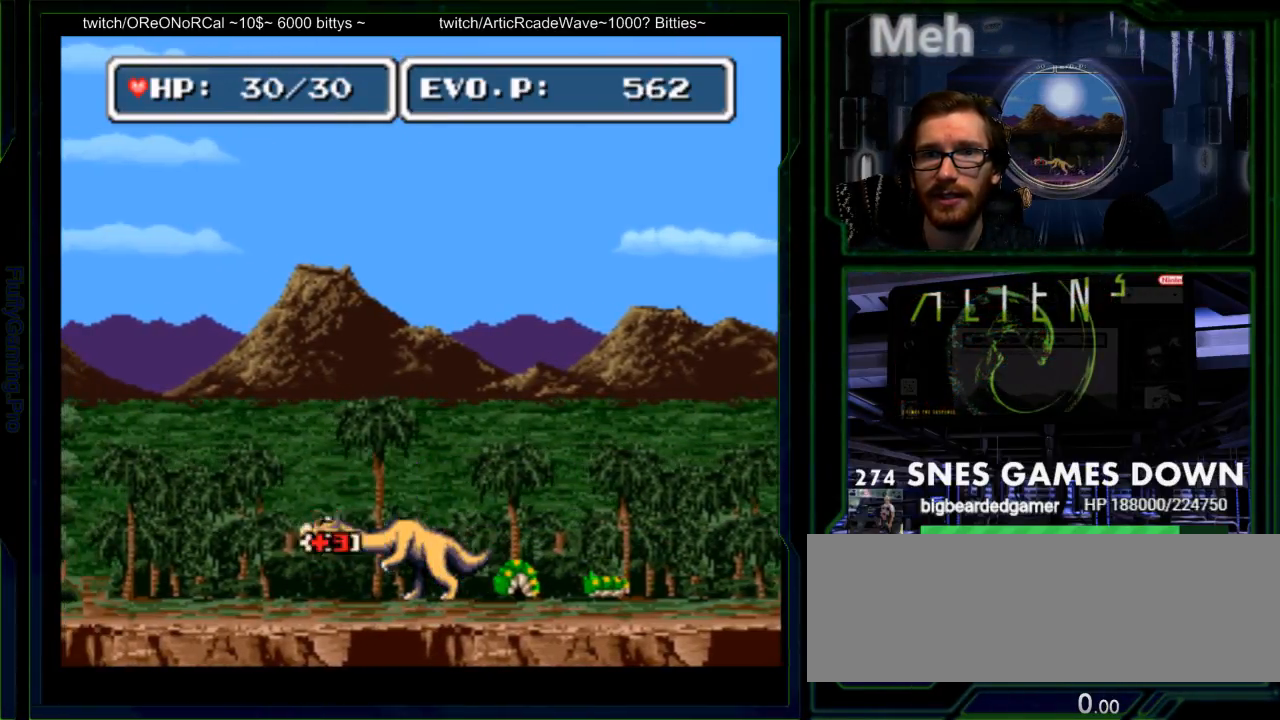
{"dt_ms": 500, "buttons": ["DPAD_LEFT"], "events": [[117, "Y", "up"], [467, "DPAD_LEFT", "down"]]}
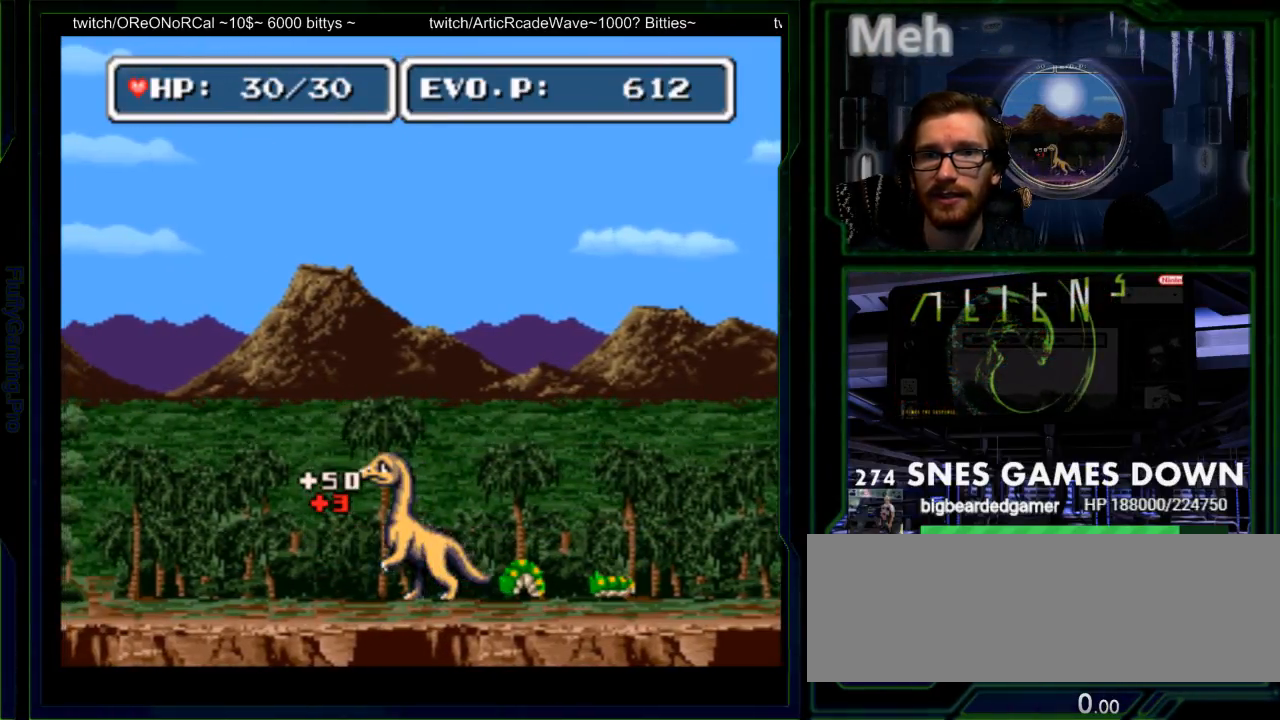
{"dt_ms": 500, "buttons": ["DPAD_LEFT"], "events": [[33, "DPAD_LEFT", "up"], [100, "DPAD_LEFT", "down"]]}
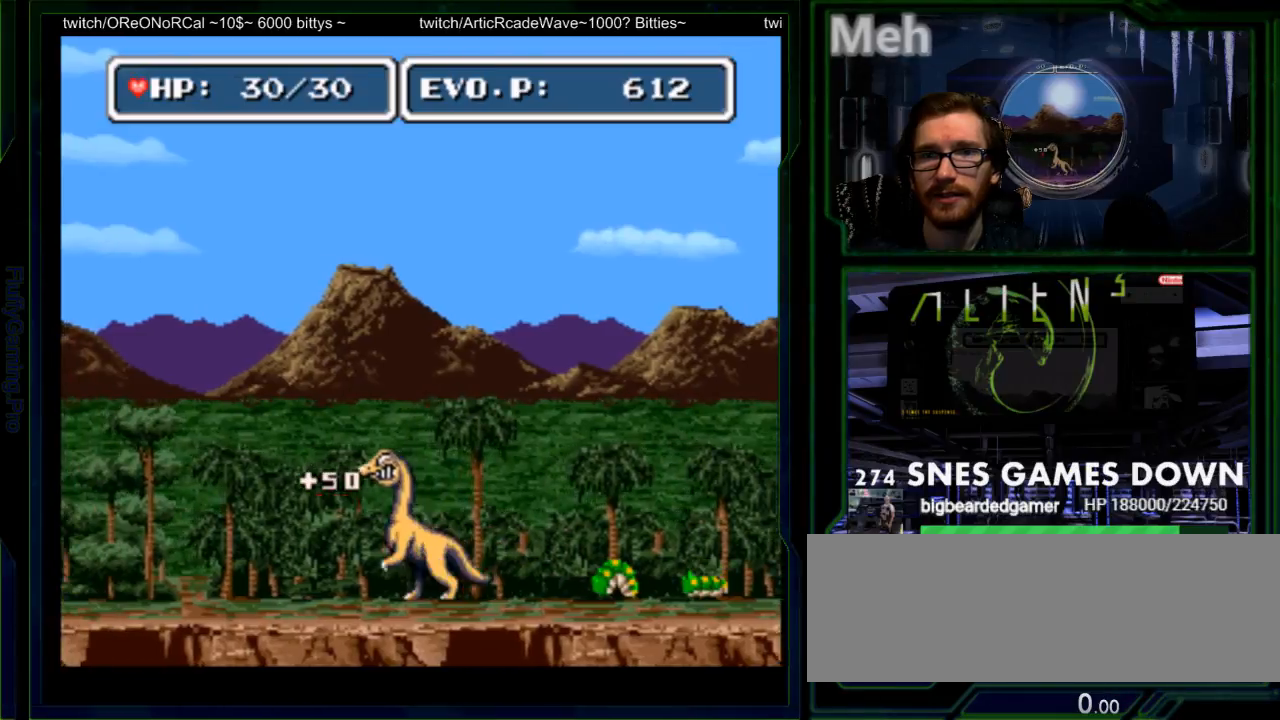
{"dt_ms": 500, "buttons": ["DPAD_LEFT"], "events": [[83, "B", "down"], [300, "B", "up"]]}
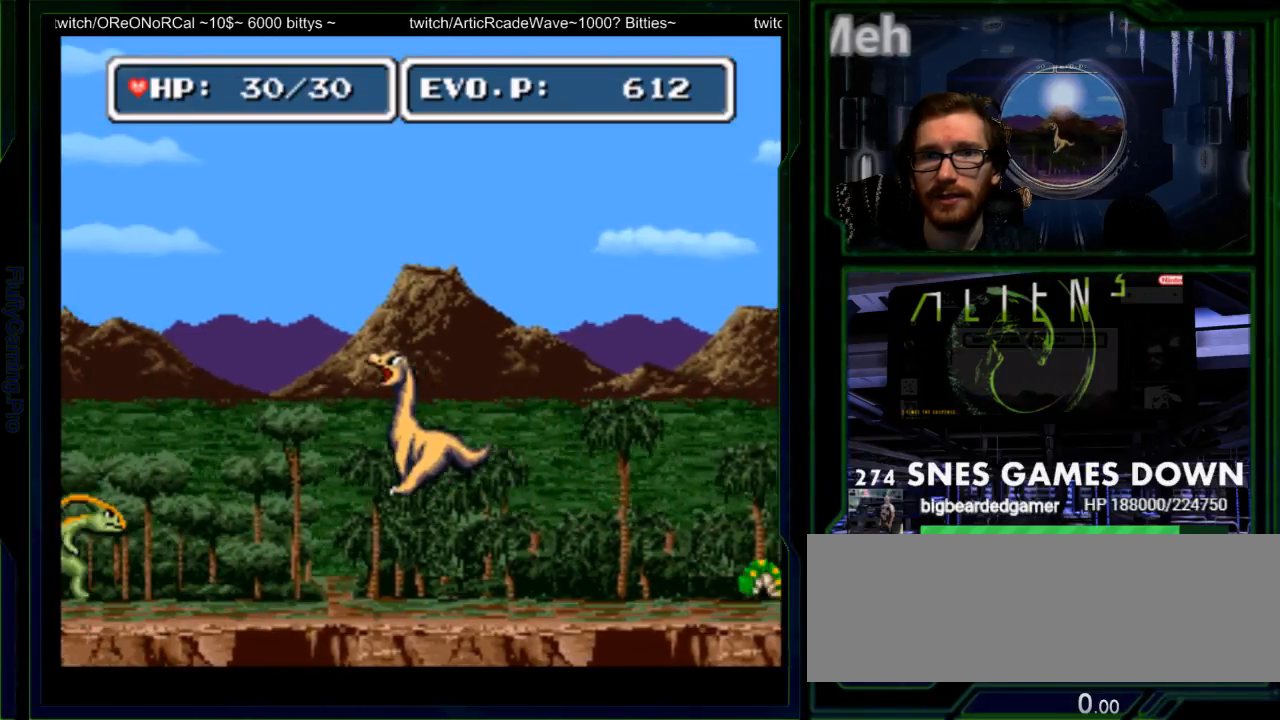
{"dt_ms": 500, "buttons": [], "events": [[33, "Y", "down"], [233, "Y", "up"], [350, "DPAD_LEFT", "up"]]}
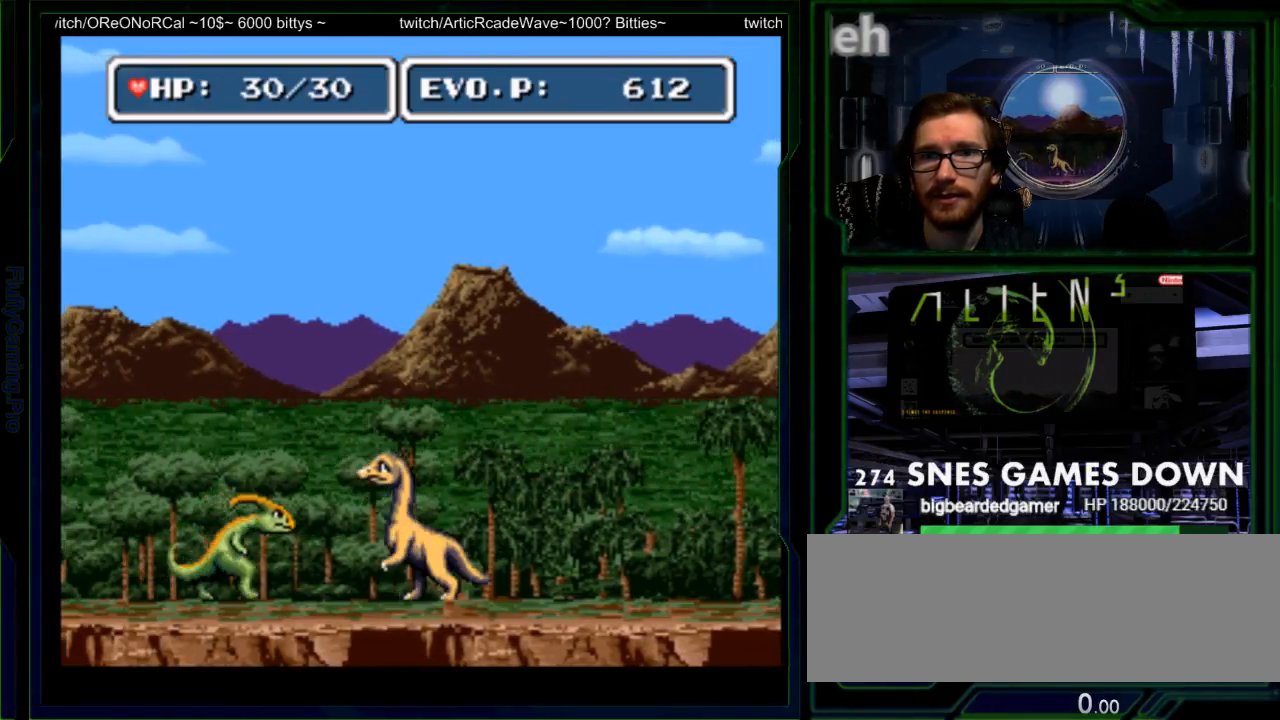
{"dt_ms": 500, "buttons": ["Y"], "events": [[17, "DPAD_LEFT", "down"], [83, "Y", "down"], [150, "DPAD_LEFT", "up"], [217, "Y", "up"], [267, "Y", "down"], [333, "Y", "up"], [400, "Y", "down"]]}
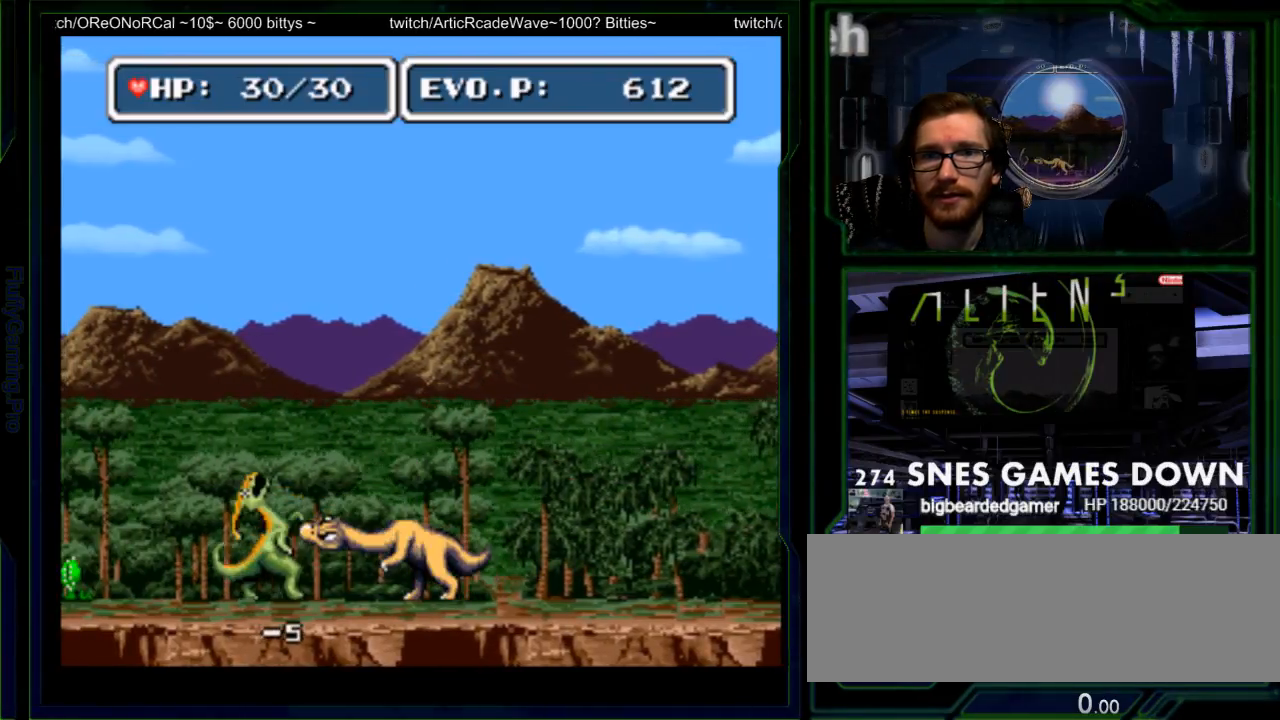
{"dt_ms": 500, "buttons": ["Y"], "events": [[100, "Y", "up"], [183, "START", "down"], [217, "DPAD_LEFT", "down"], [317, "START", "up"], [317, "Y", "down"], [383, "DPAD_LEFT", "up"]]}
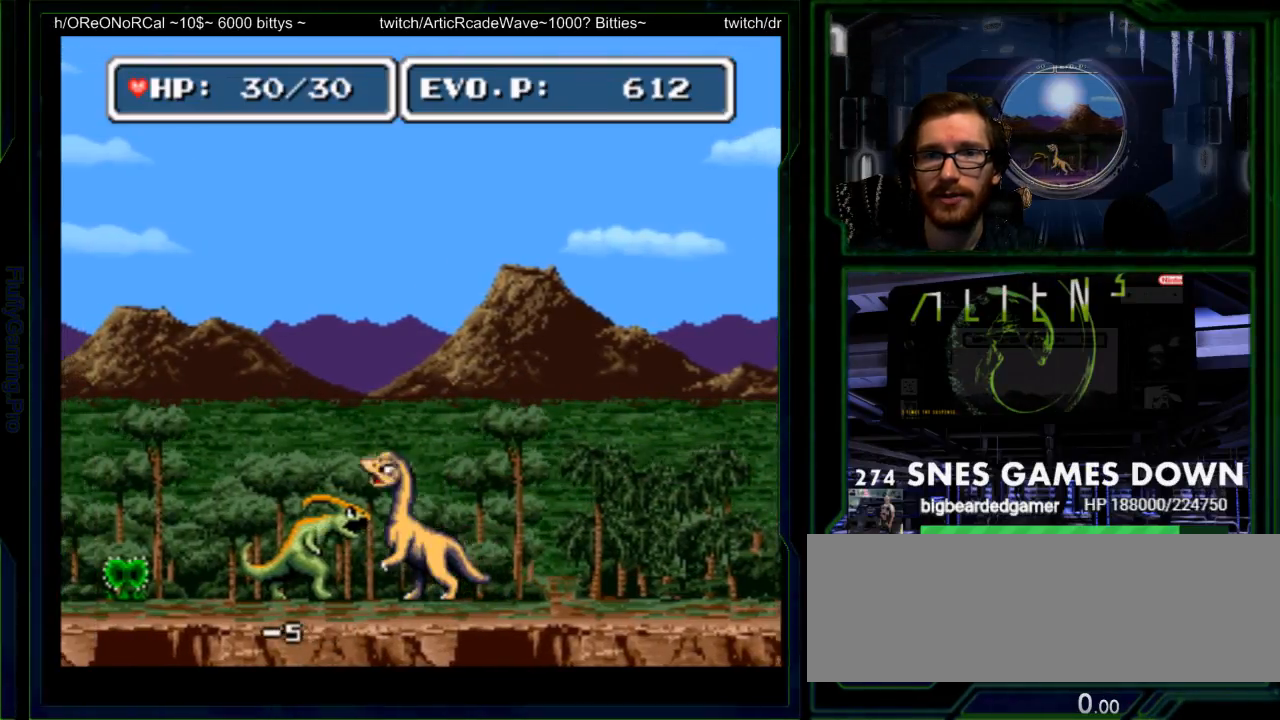
{"dt_ms": 500, "buttons": [], "events": [[300, "Y", "up"], [333, "B", "down"], [467, "B", "up"]]}
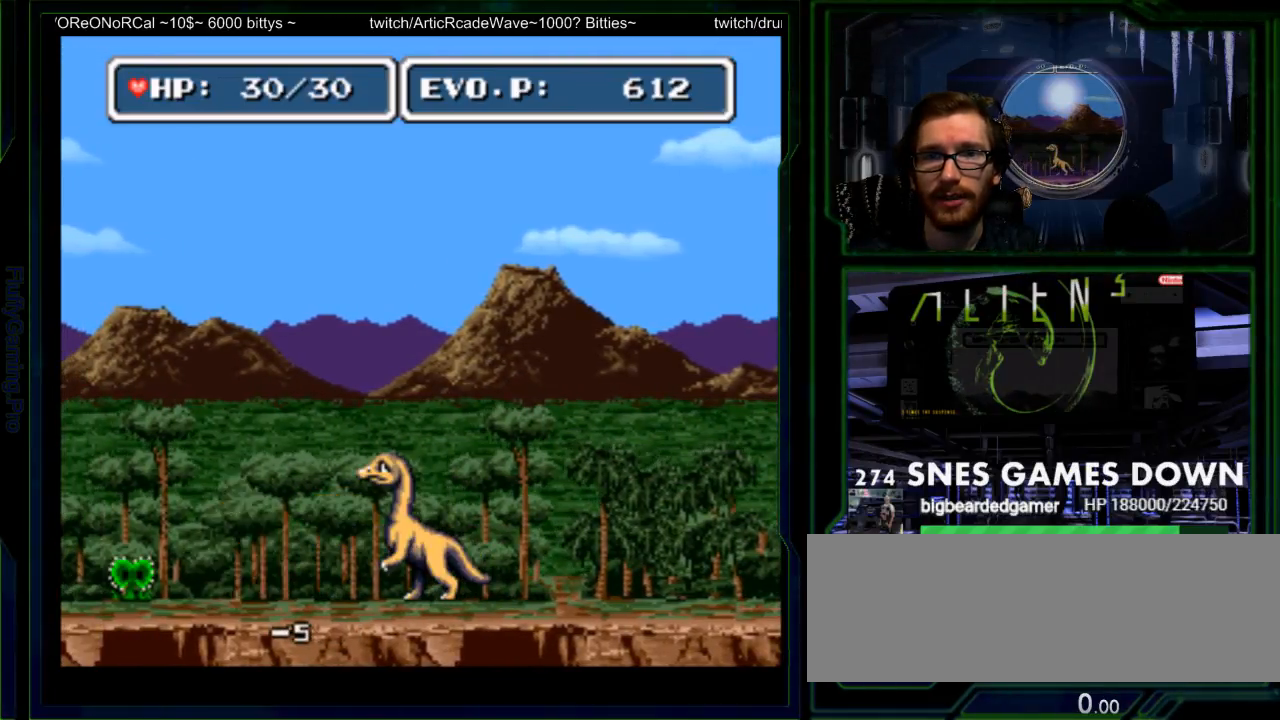
{"dt_ms": 500, "buttons": ["Y"], "events": [[33, "A", "down"], [117, "DPAD_LEFT", "down"], [133, "A", "up"], [283, "DPAD_LEFT", "up"], [317, "Y", "down"]]}
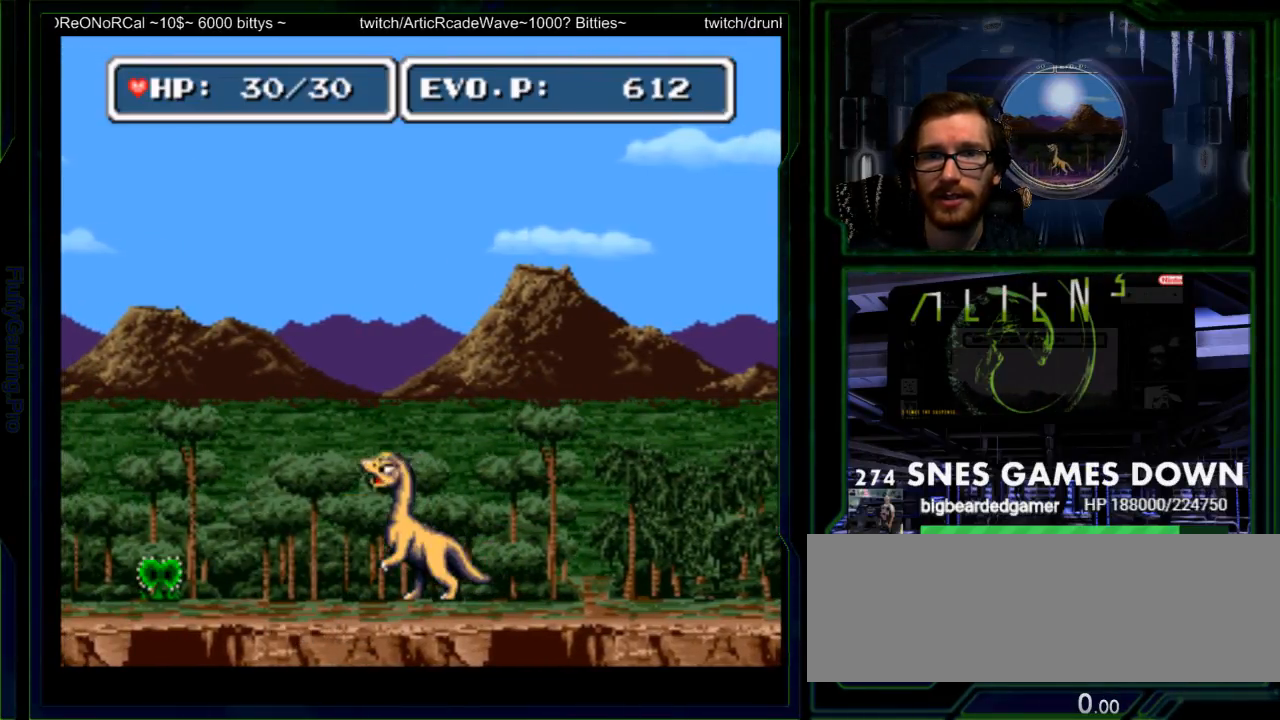
{"dt_ms": 500, "buttons": ["DPAD_LEFT"], "events": [[167, "Y", "up"], [367, "DPAD_LEFT", "down"]]}
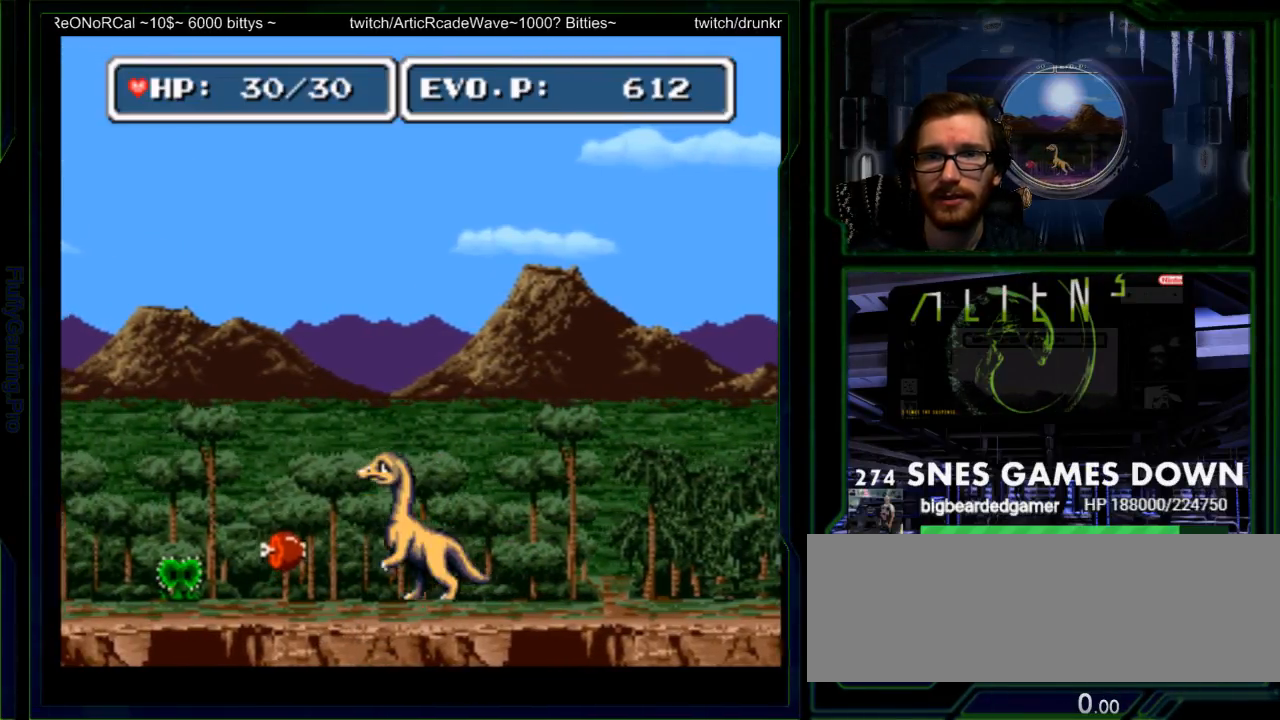
{"dt_ms": 500, "buttons": [], "events": [[33, "DPAD_LEFT", "up"], [33, "Y", "down"], [117, "Y", "up"], [167, "Y", "down"], [350, "Y", "up"]]}
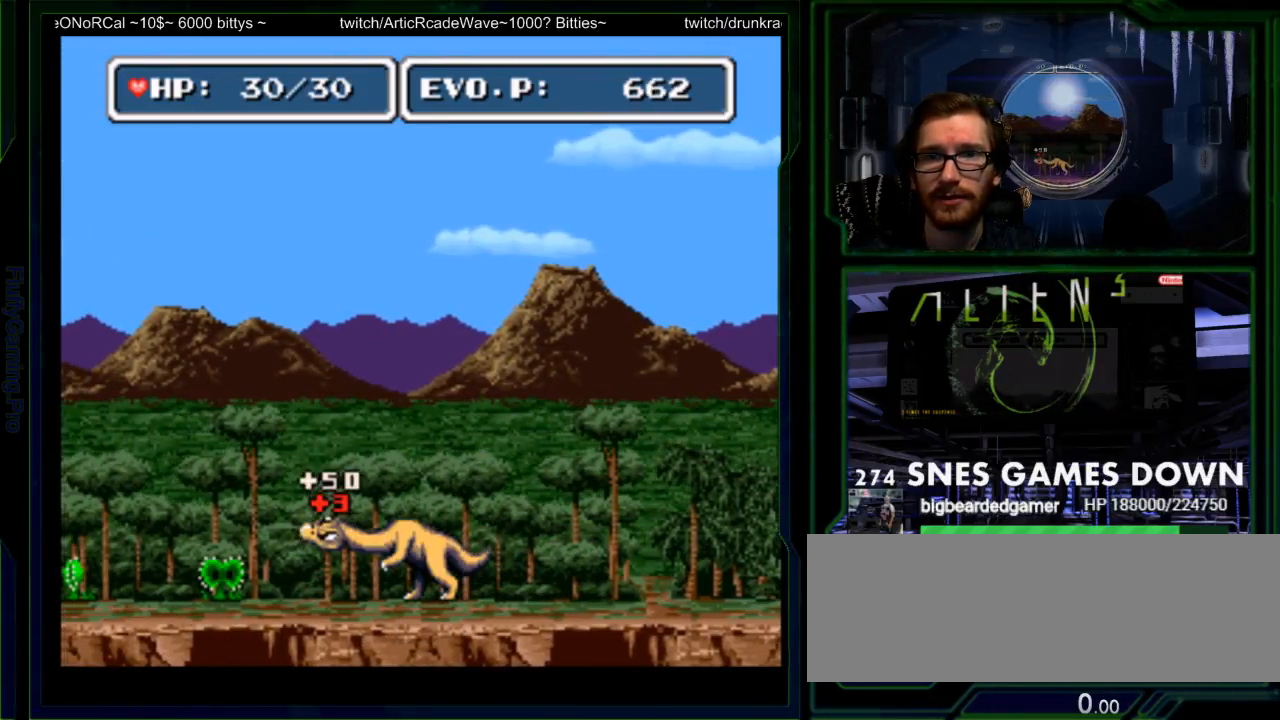
{"dt_ms": 500, "buttons": ["DPAD_LEFT"], "events": [[133, "DPAD_LEFT", "down"], [200, "DPAD_LEFT", "up"], [300, "DPAD_LEFT", "down"]]}